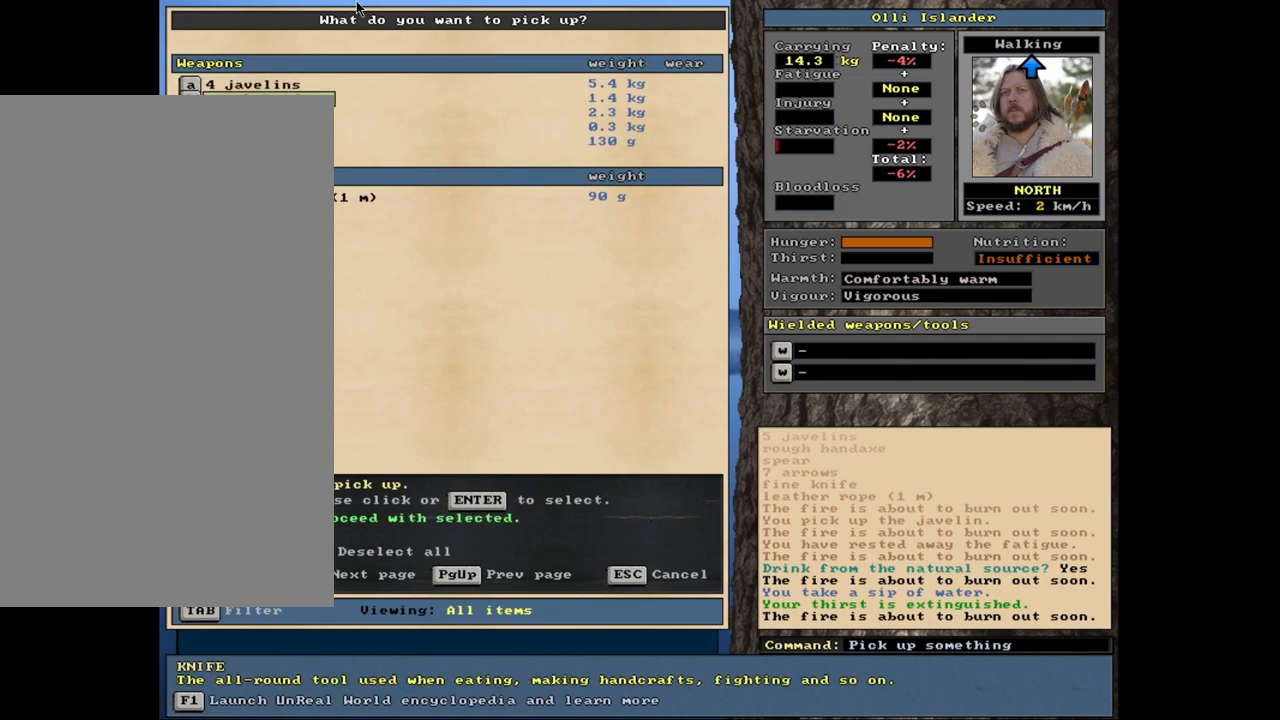
Gameplay with keyboard and mouse; each line is a JSON object with the keys and mouse buttons held at the frame after it. "events" lists presses ("down") and releases ("up") of ".", "/", "0", "1", "2", "3", "4", "5", "6", "7", "8", "9", "a", "alt_l", "alt_r", "b", "backslash", "backspace", "c", "caps_lock", "comma", "ctrl_l", "ctrl_r", "d", "down", "e", "equals", "escape", "f", "f1", "f10", "f11", "f12", "f2", "f3", "f4", "f5", "f6", "f7", "f8", "f9", "g", "h", "i", "j", "k", "l", "lbracket", "left", "m", "minus", "n", "num0", "num1", "num2", "num3", "num4", "num5", "num6", "num7", "num8", "num9", "o", "p", "q", "quote", "r", "rbracket", "return", "right", "s", "semicolon", "shift_l", "shift_r", "space", "super", "t", "tab", "tilde", "u", "up", "v", "w", "x", "y", "z", "mouse_left", "mouse_wheel", "mouse_right", "mouse_mb4" and "mouse_mb5" between this image and that frame as [ms after this image, input, new state], when the widget could be followed in between. "mouse_left", "mouse_wheel", "mouse_right", "mouse_mb4", "mouse_mb5" = the "left", "wheel", "right", "mb4", "mb5" buttons of the "mouse" list. No other keys are recorded. "wheel" means that the mouse wheel is clicked or scrolled. Mouse movement is not recorded.
{"keys": [], "mouse": [], "events": [[100, "return", "down"], [217, "return", "up"], [400, "up", "down"], [500, "up", "up"]]}
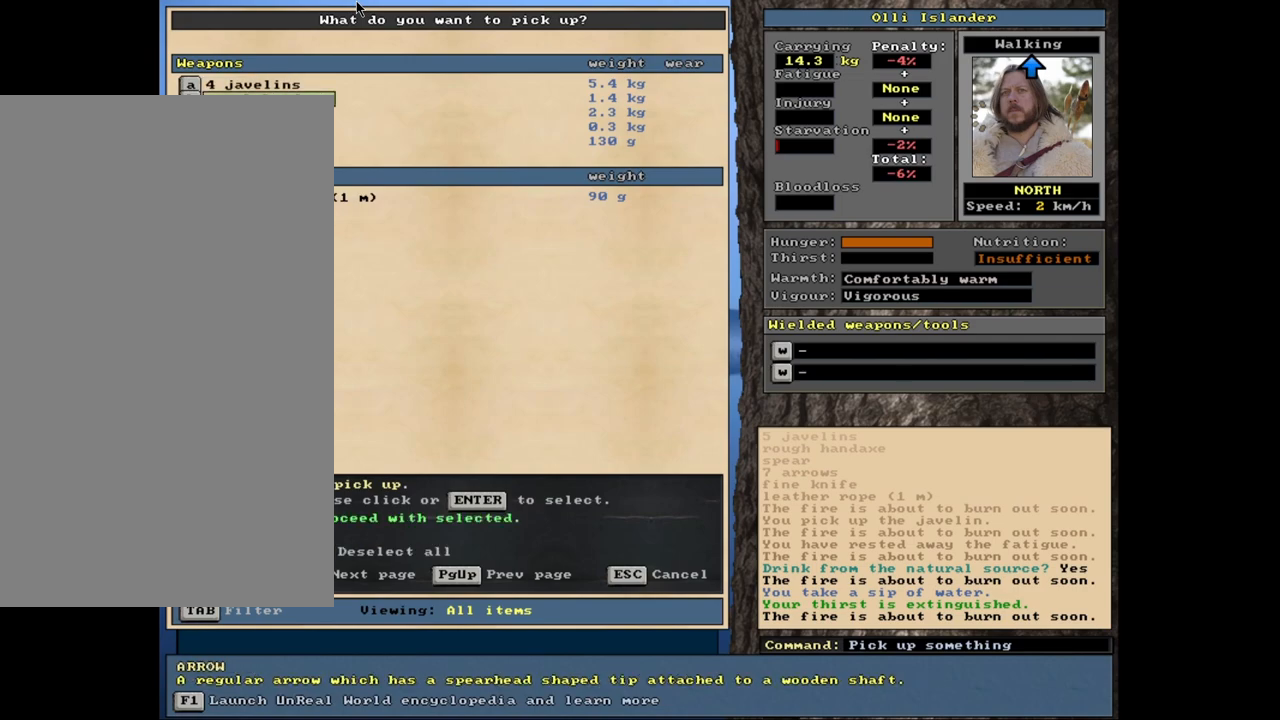
{"keys": ["space"], "mouse": [], "events": [[83, "up", "down"], [150, "up", "up"], [183, "return", "down"], [283, "return", "up"], [417, "space", "down"]]}
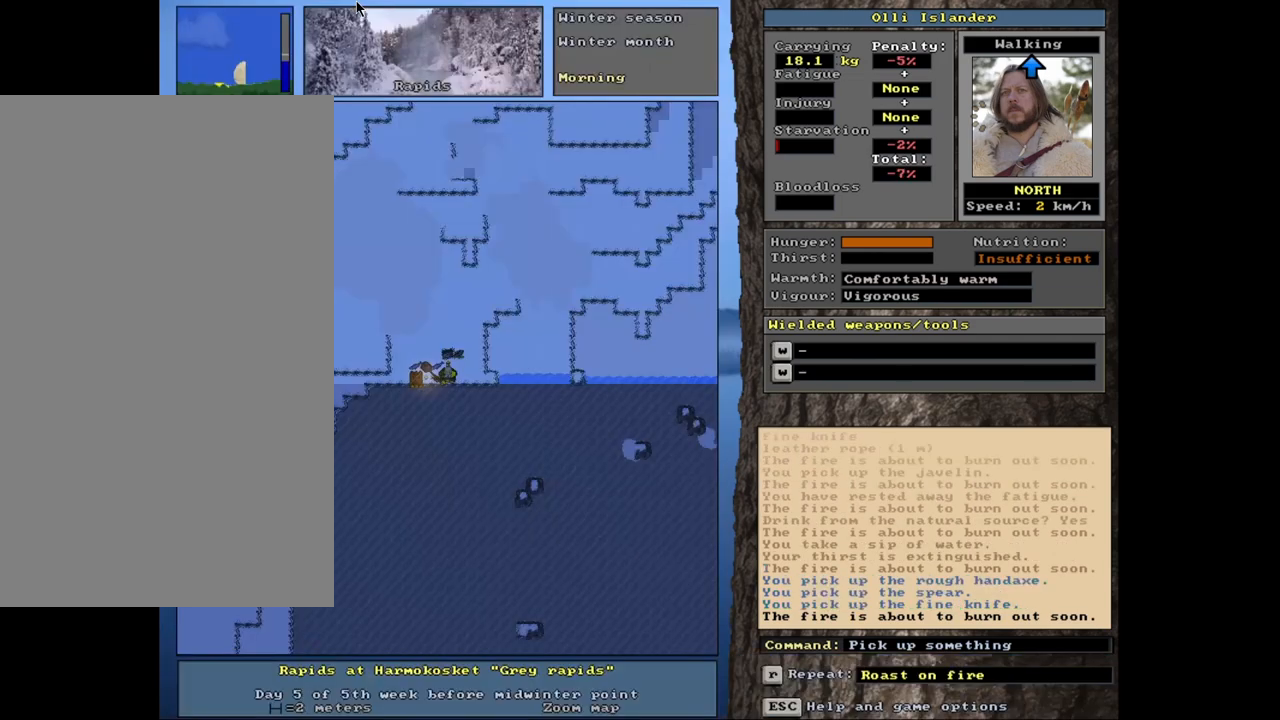
{"keys": [], "mouse": [], "events": [[33, "space", "up"], [183, "d", "down"], [317, "d", "up"]]}
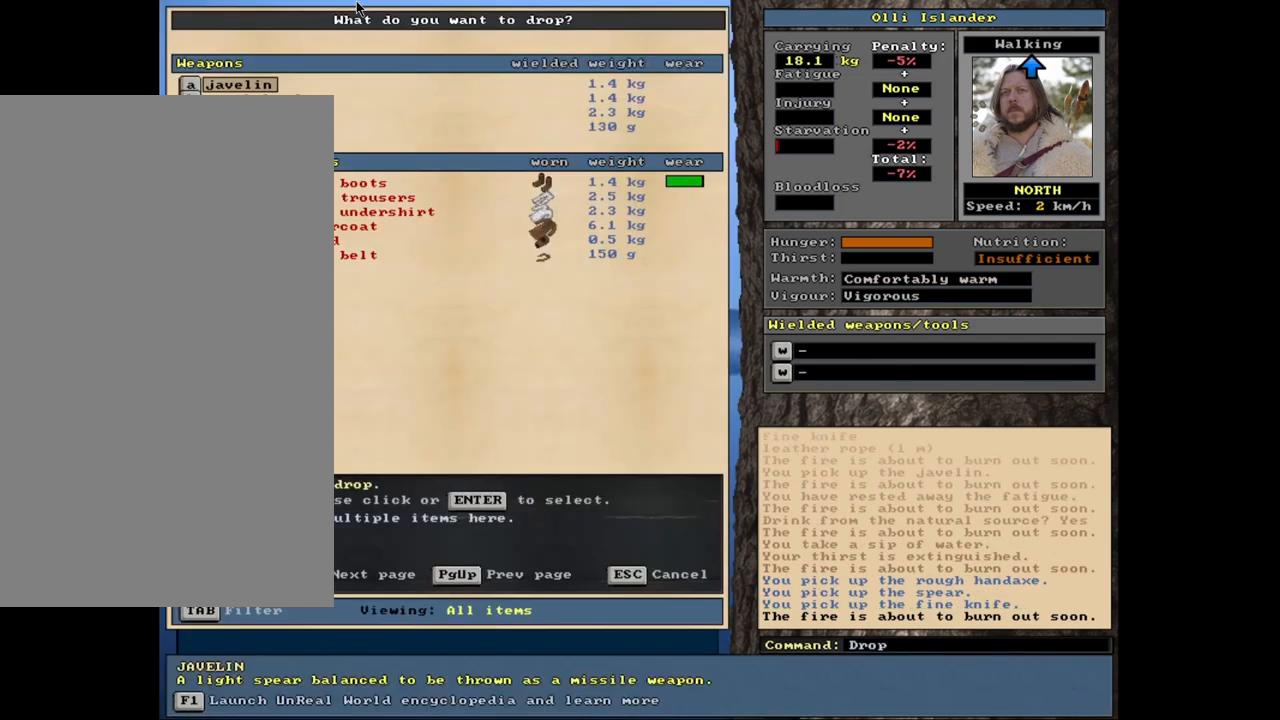
{"keys": [], "mouse": [], "events": []}
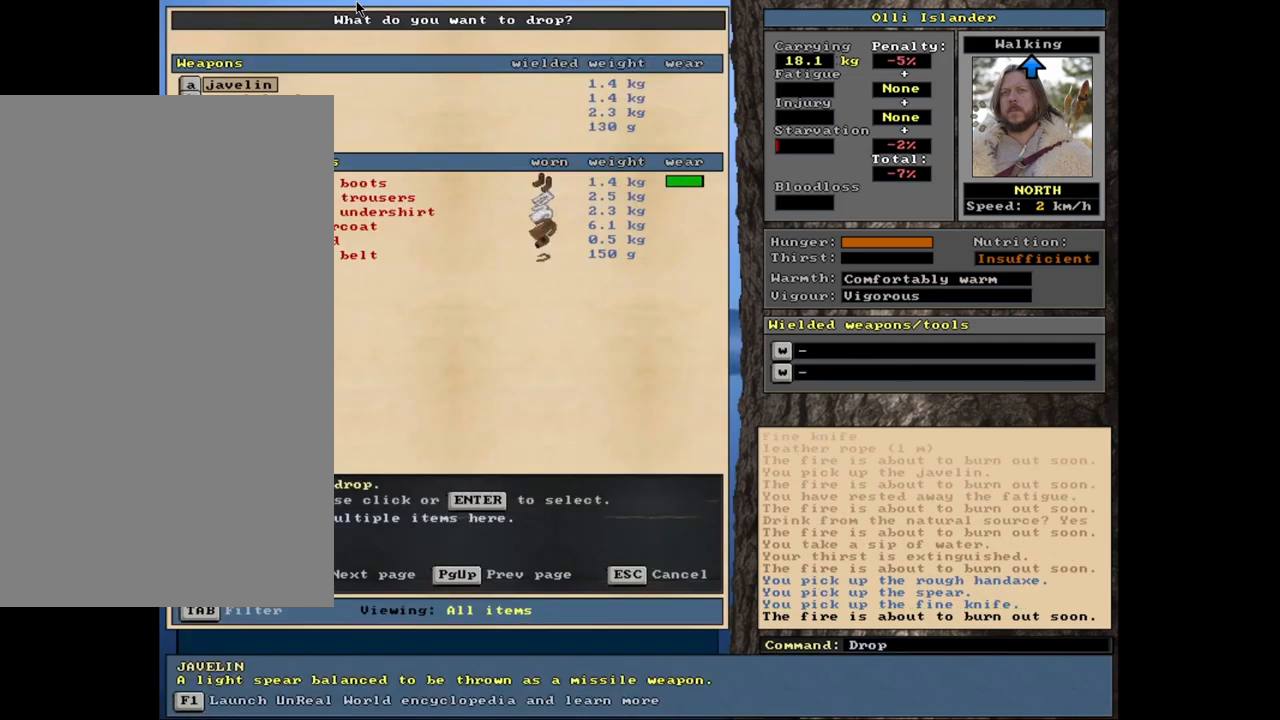
{"keys": [], "mouse": [], "events": []}
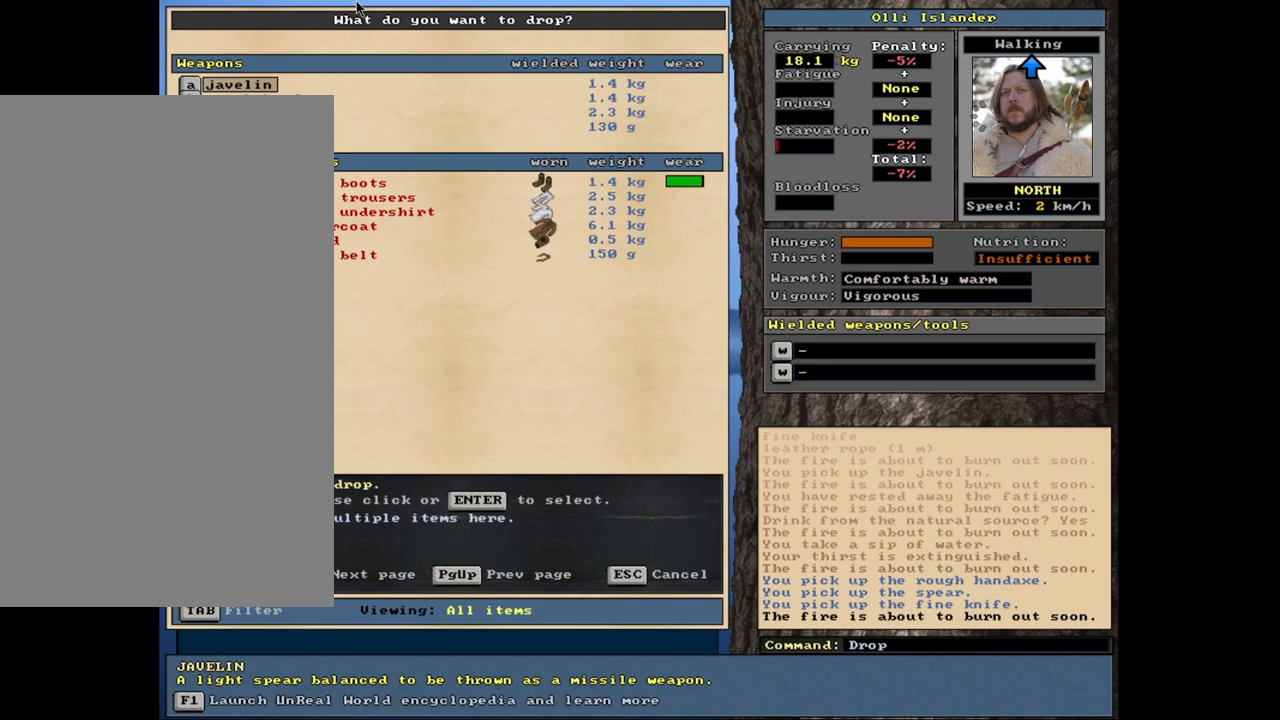
{"keys": ["space"], "mouse": [], "events": [[250, "return", "down"], [400, "return", "up"], [433, "space", "down"]]}
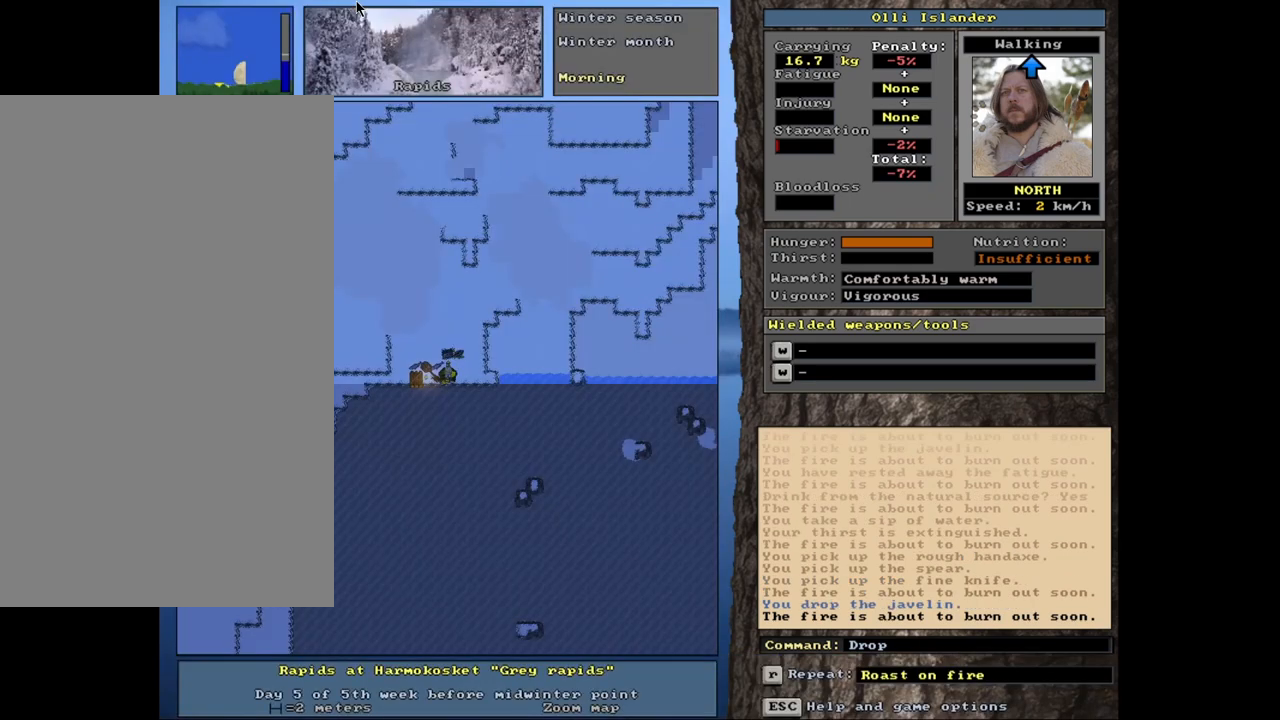
{"keys": [], "mouse": [], "events": [[33, "space", "up"]]}
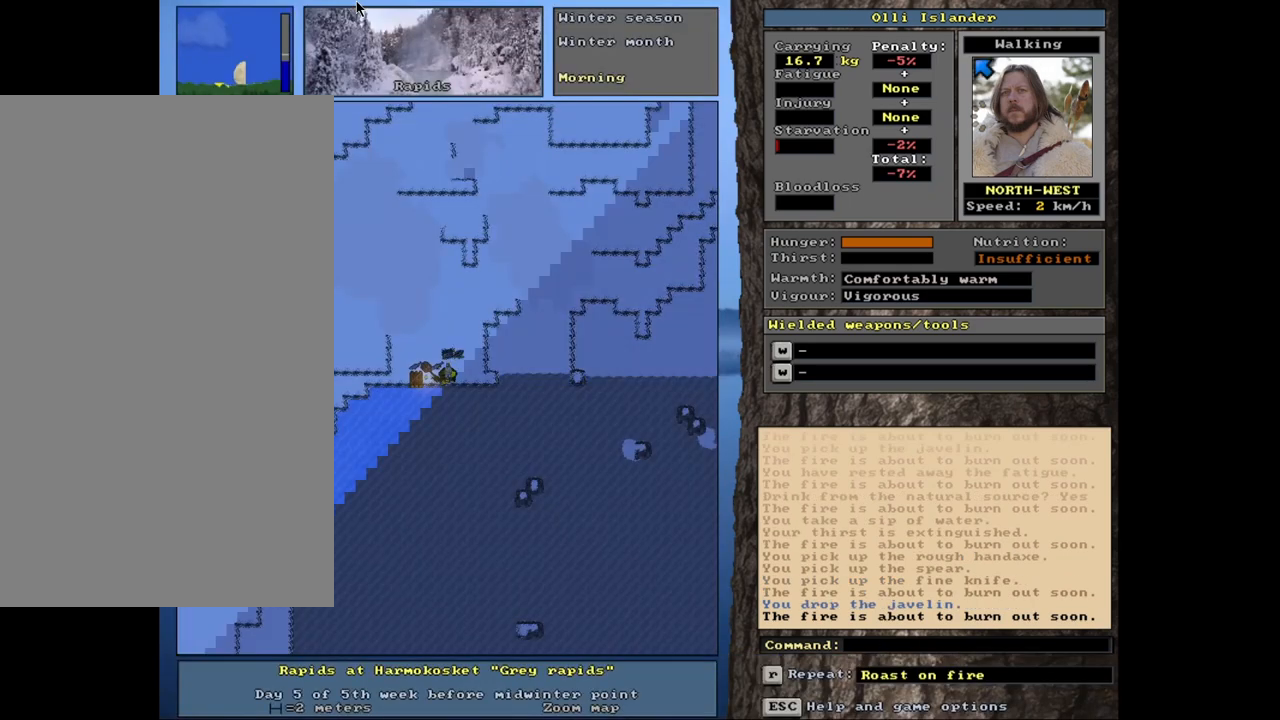
{"keys": ["ctrl_l"], "mouse": [], "events": [[217, "ctrl_l", "down"]]}
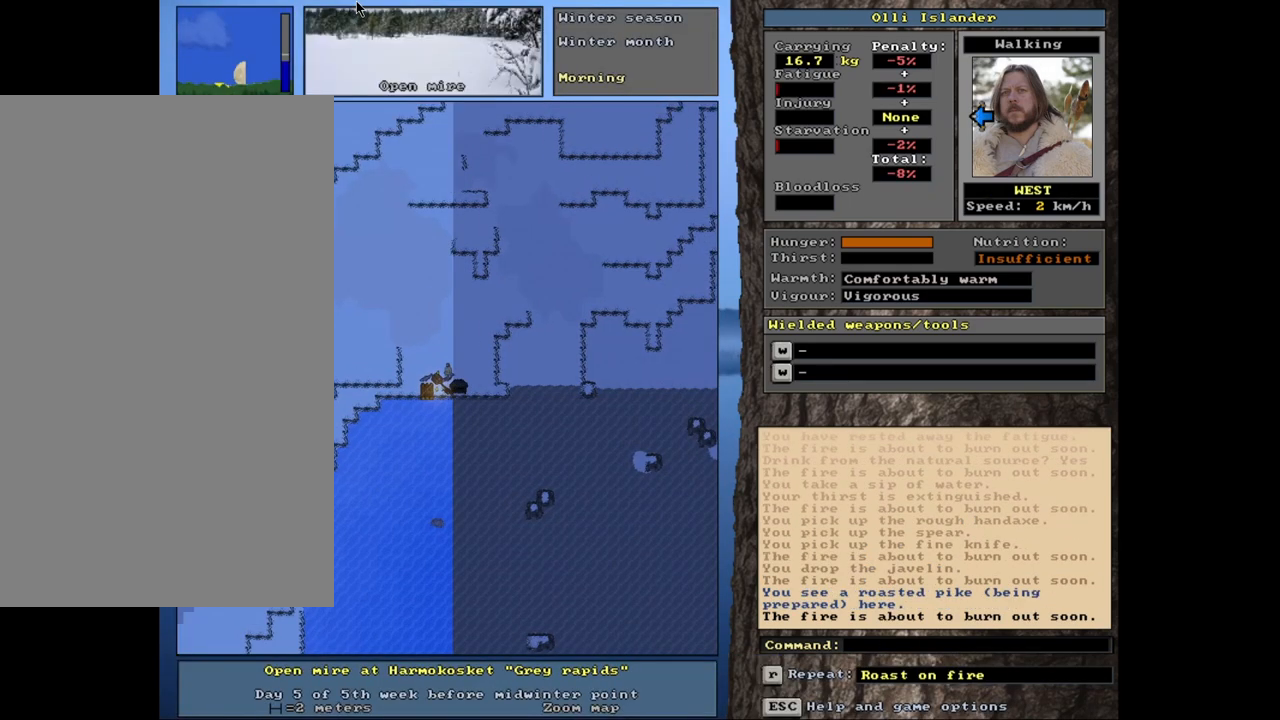
{"keys": ["ctrl_l"], "mouse": [], "events": []}
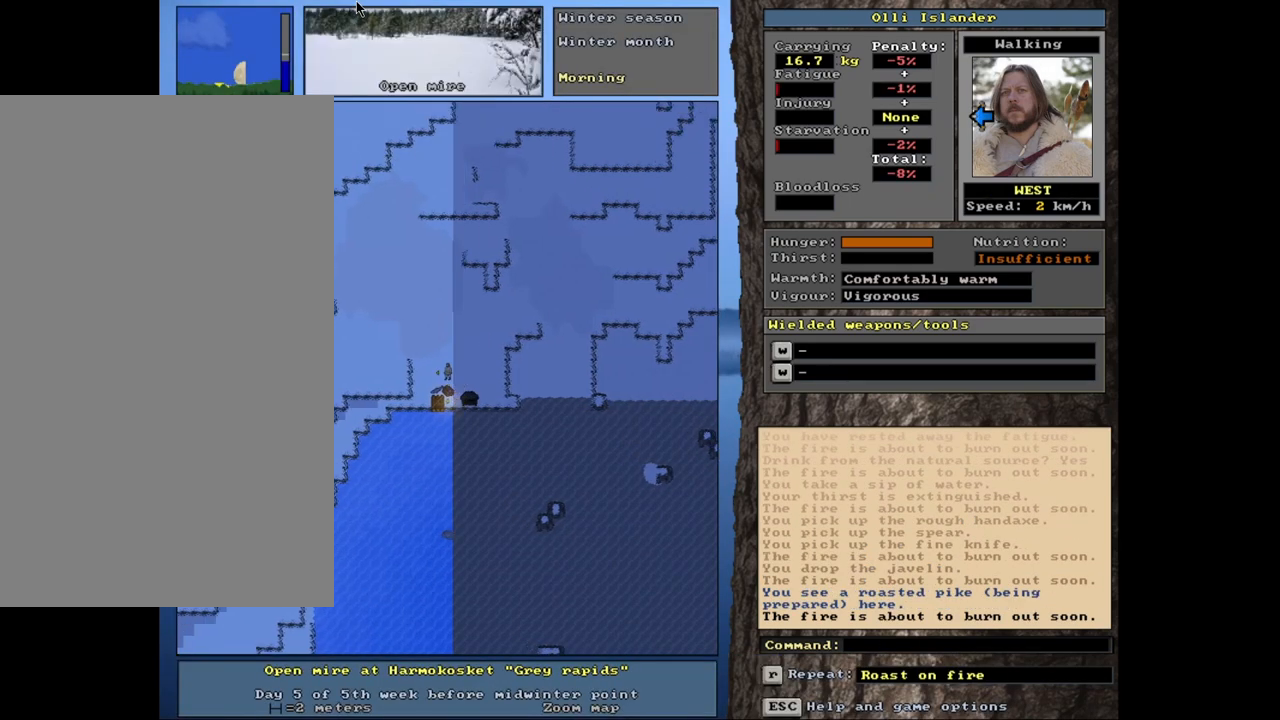
{"keys": ["ctrl_l"], "mouse": [], "events": []}
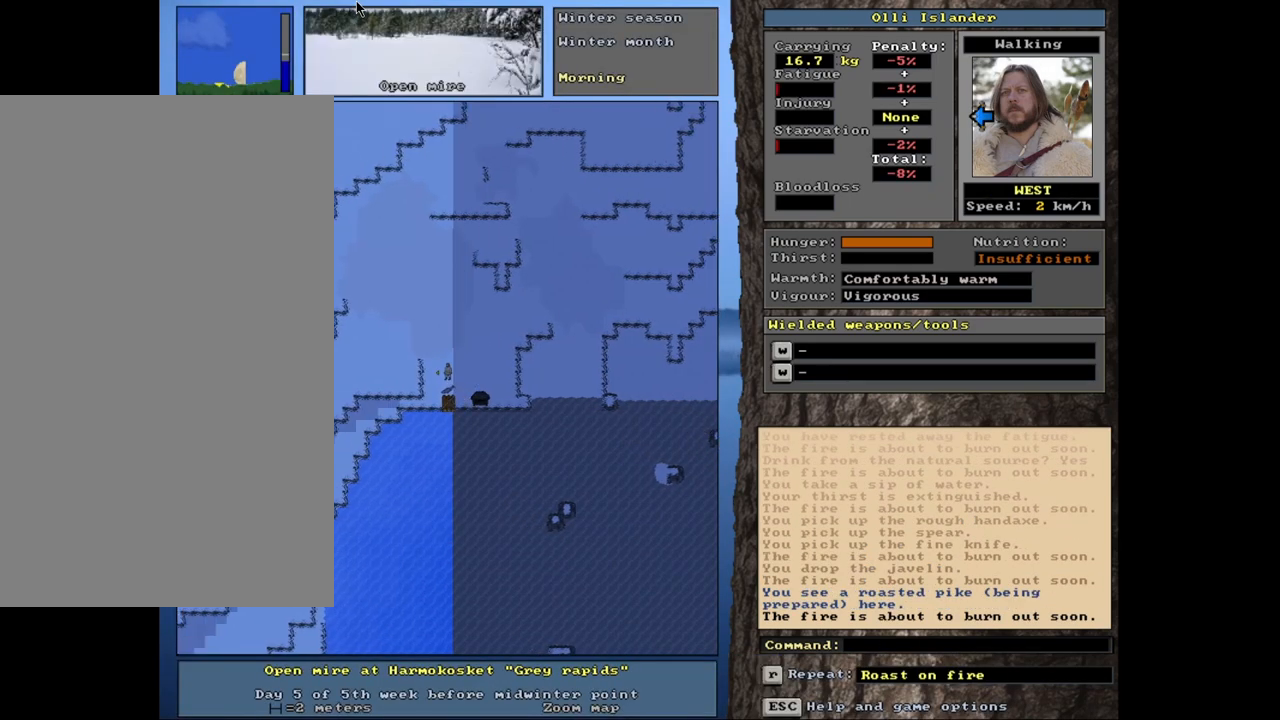
{"keys": ["ctrl_l"], "mouse": [], "events": []}
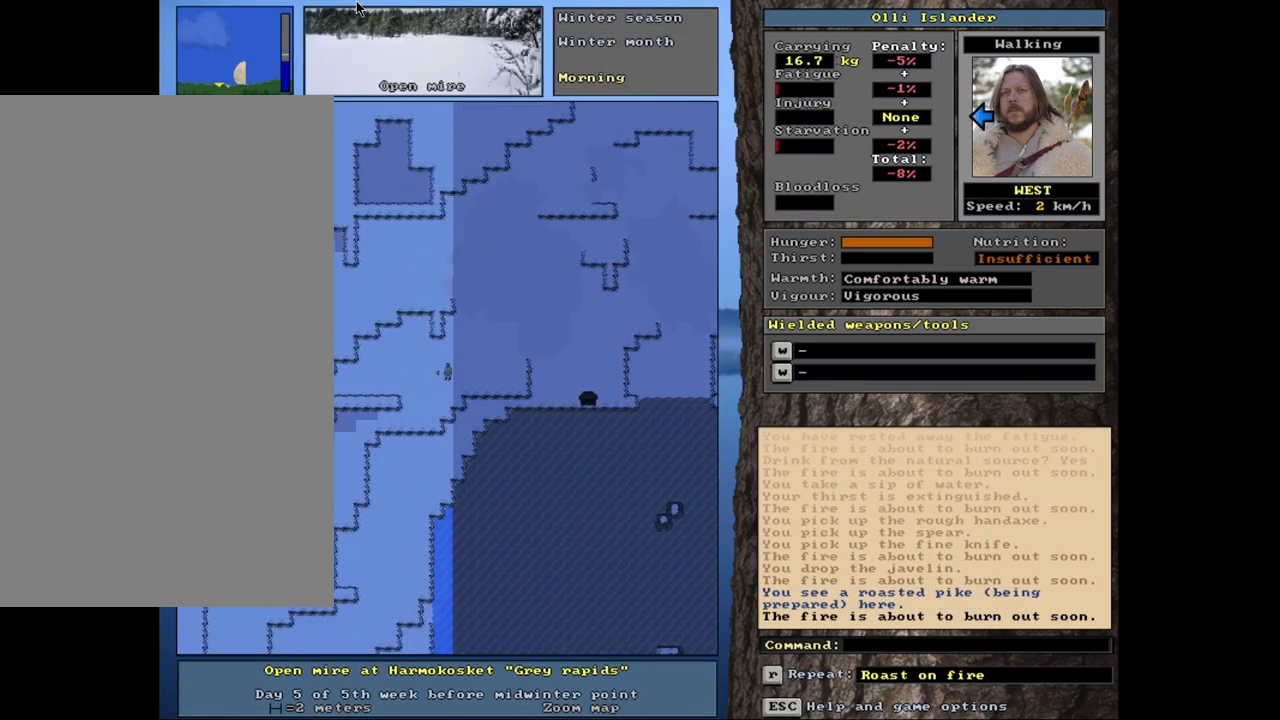
{"keys": ["ctrl_l"], "mouse": [], "events": []}
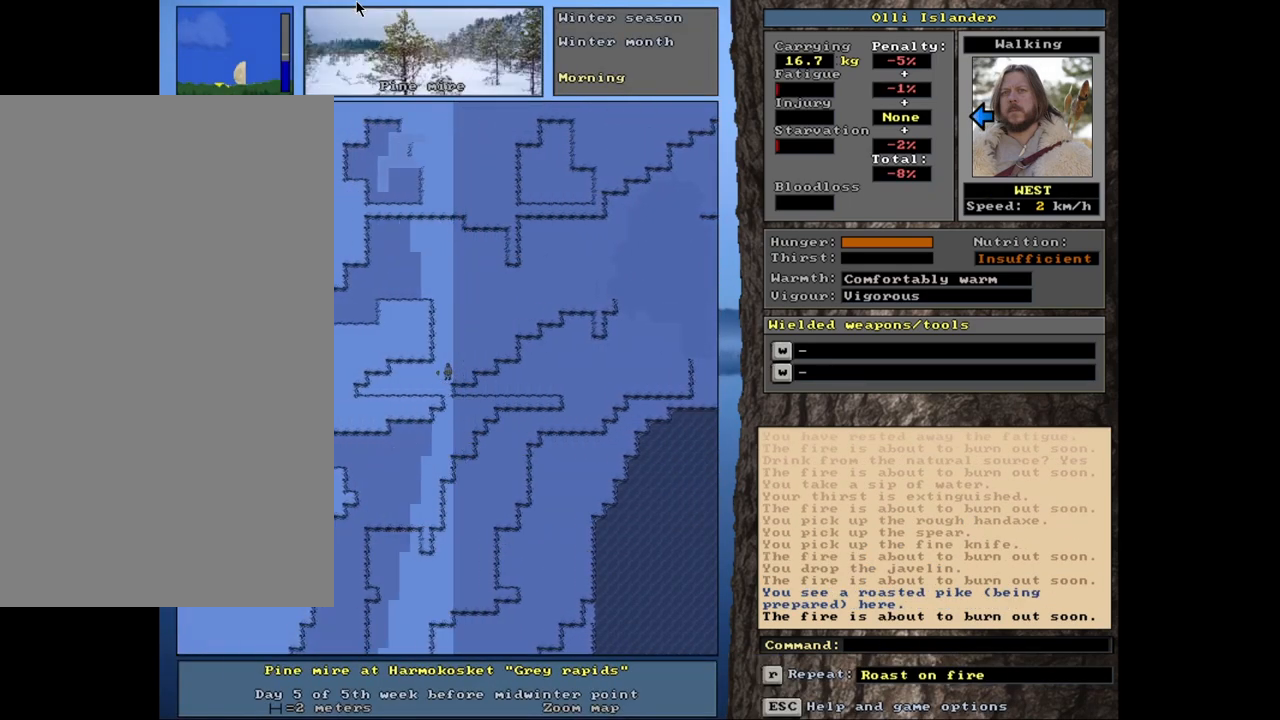
{"keys": ["ctrl_l"], "mouse": [], "events": []}
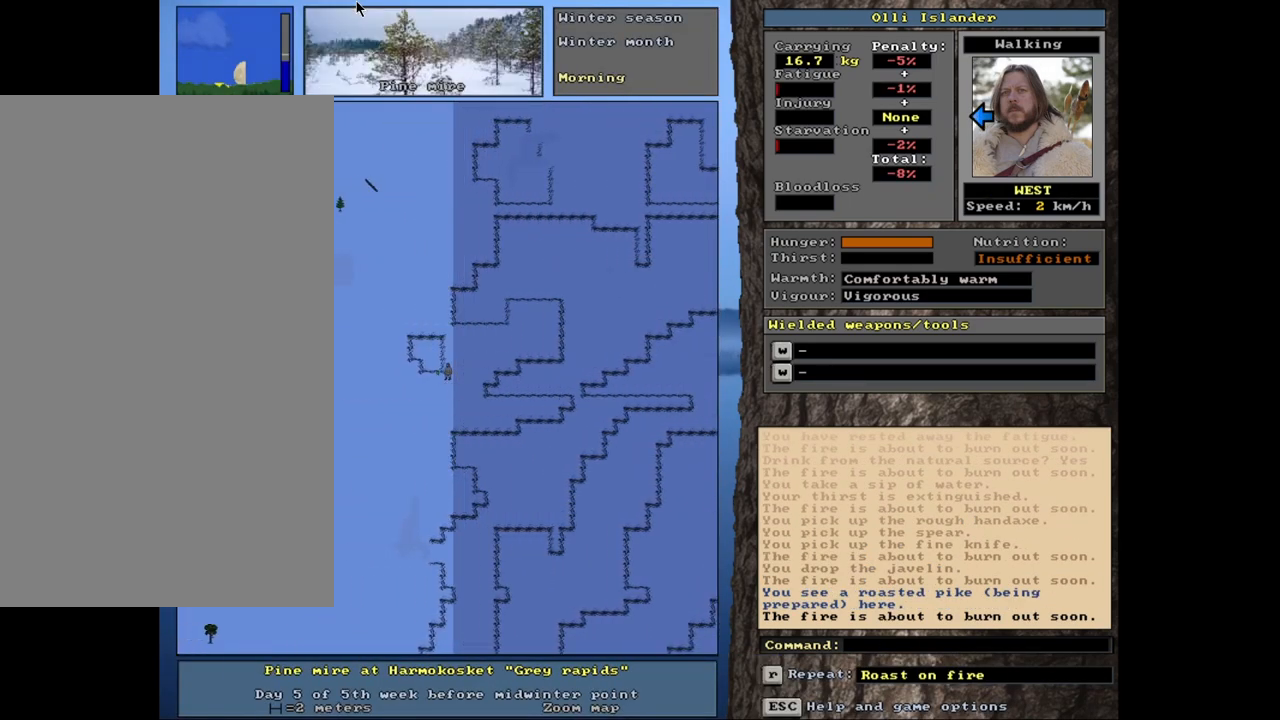
{"keys": ["ctrl_l"], "mouse": [], "events": []}
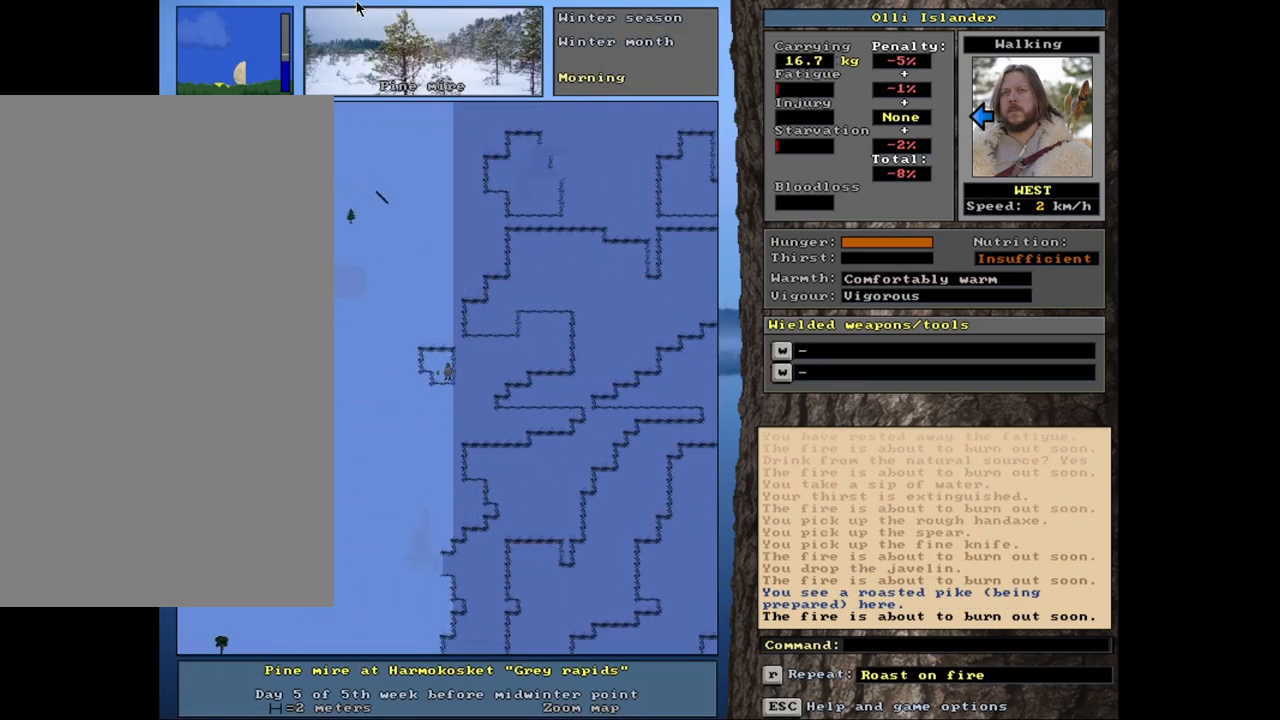
{"keys": ["ctrl_l"], "mouse": [], "events": []}
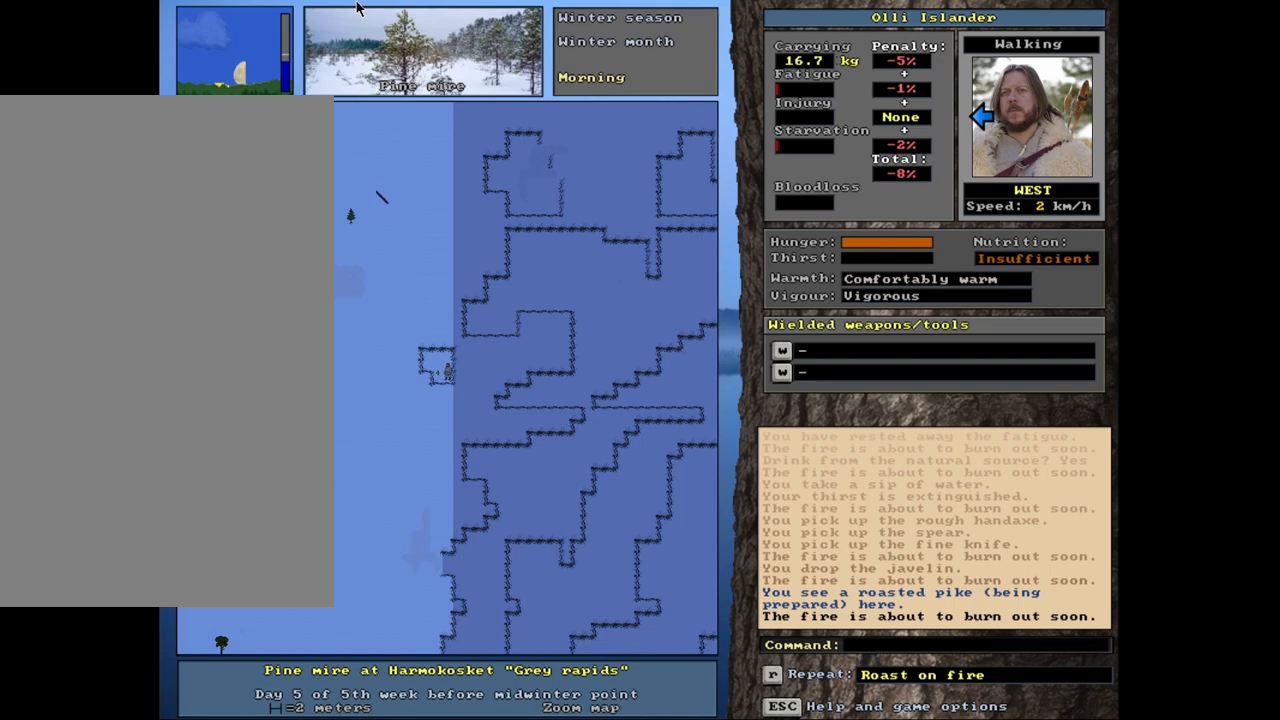
{"keys": ["ctrl_l"], "mouse": [], "events": []}
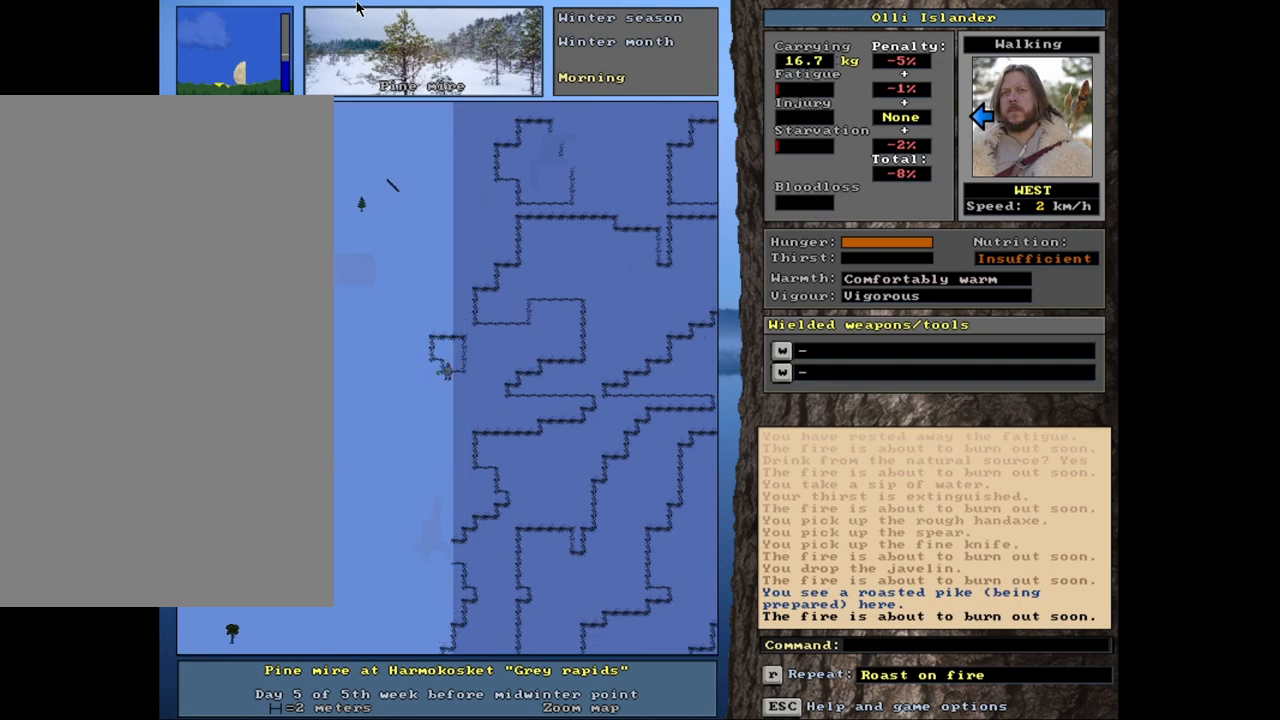
{"keys": ["ctrl_l"], "mouse": [], "events": [[267, "shift_l", "down"], [283, "shift_l", "up"]]}
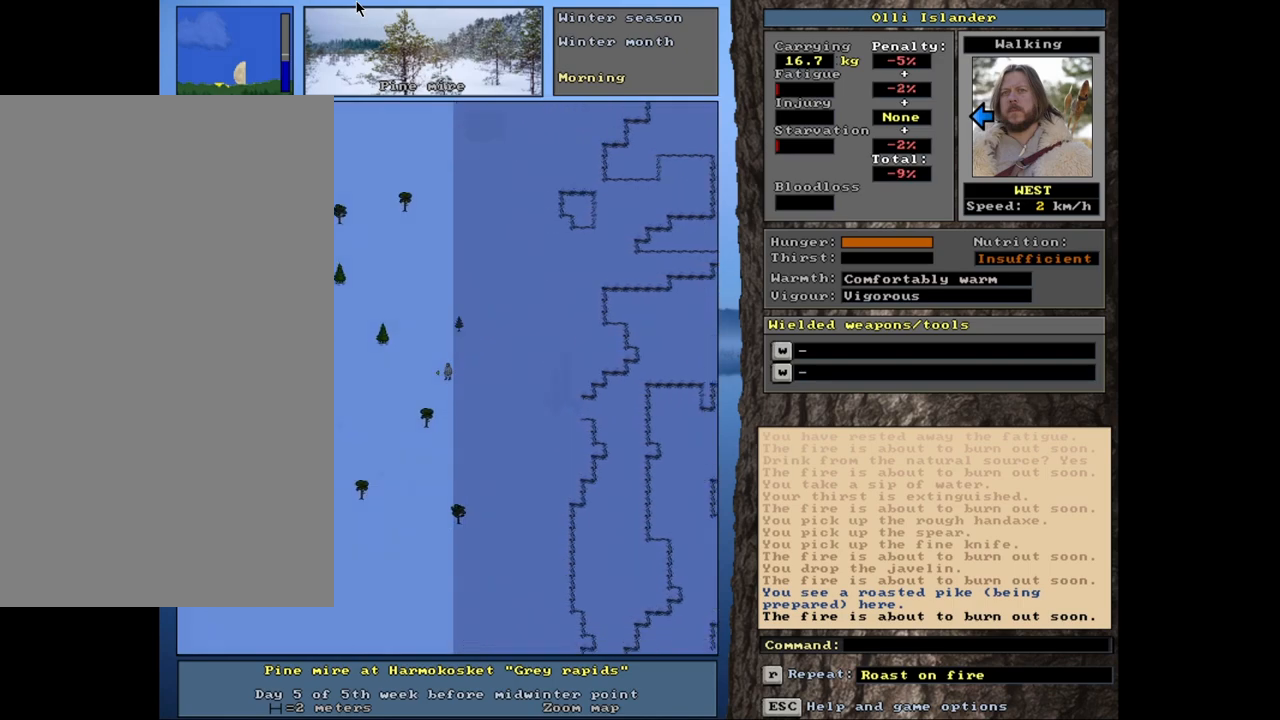
{"keys": ["ctrl_l"], "mouse": [], "events": []}
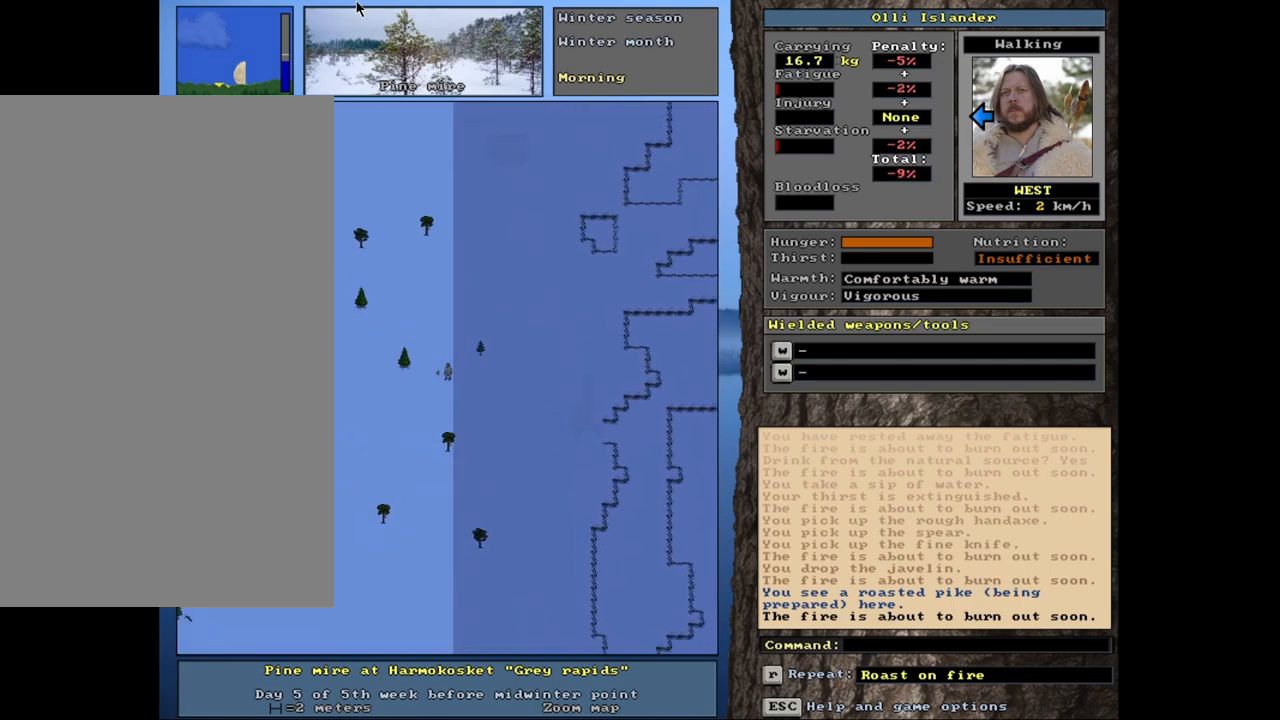
{"keys": ["ctrl_l"], "mouse": [], "events": []}
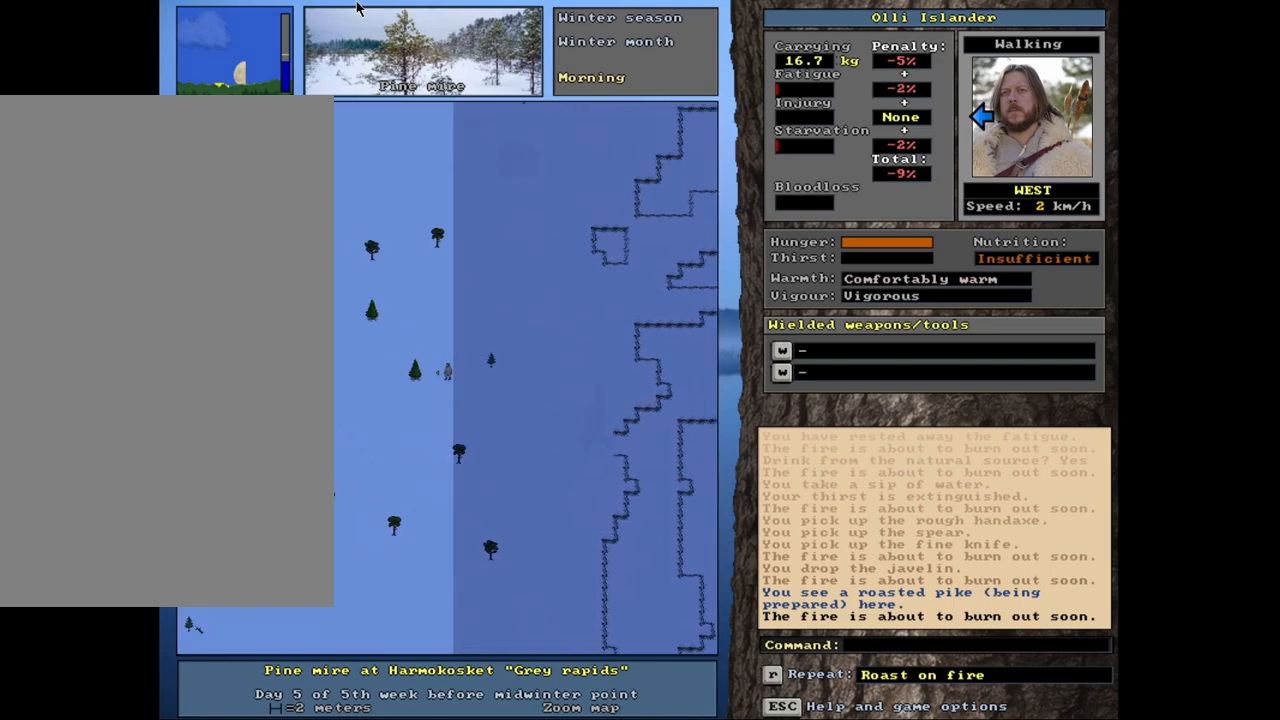
{"keys": ["ctrl_l"], "mouse": [], "events": []}
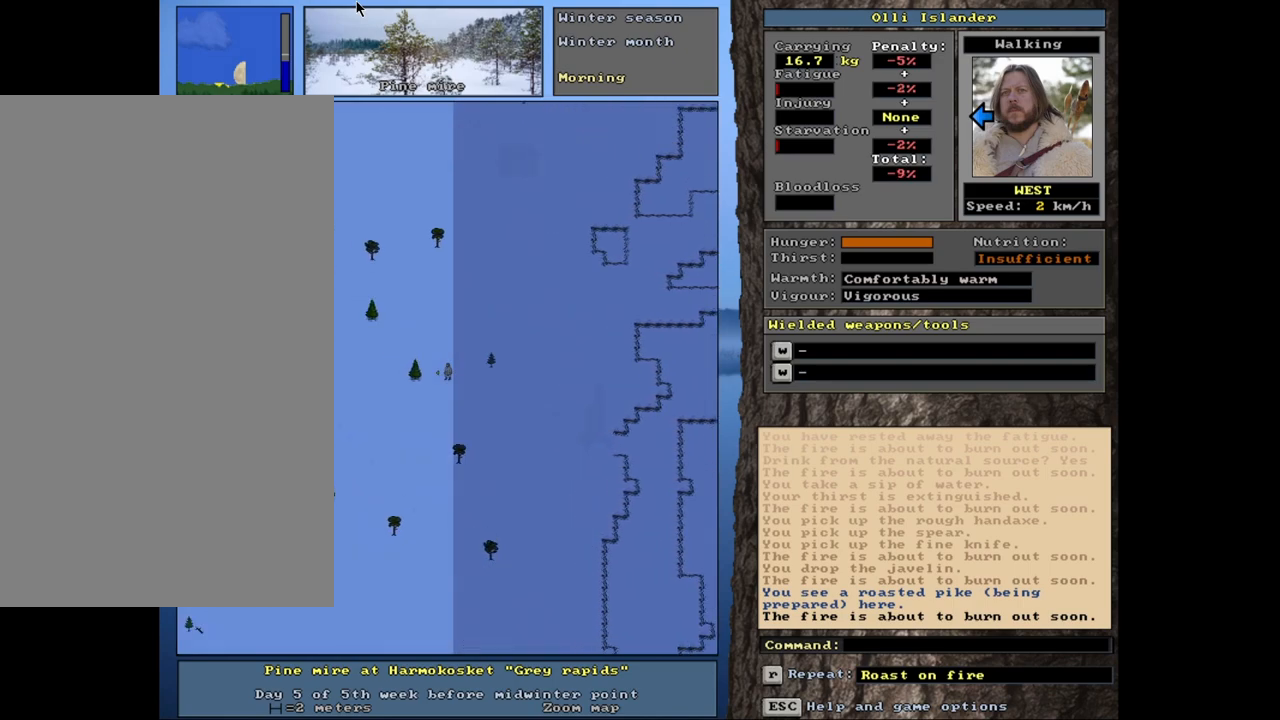
{"keys": ["ctrl_l"], "mouse": [], "events": []}
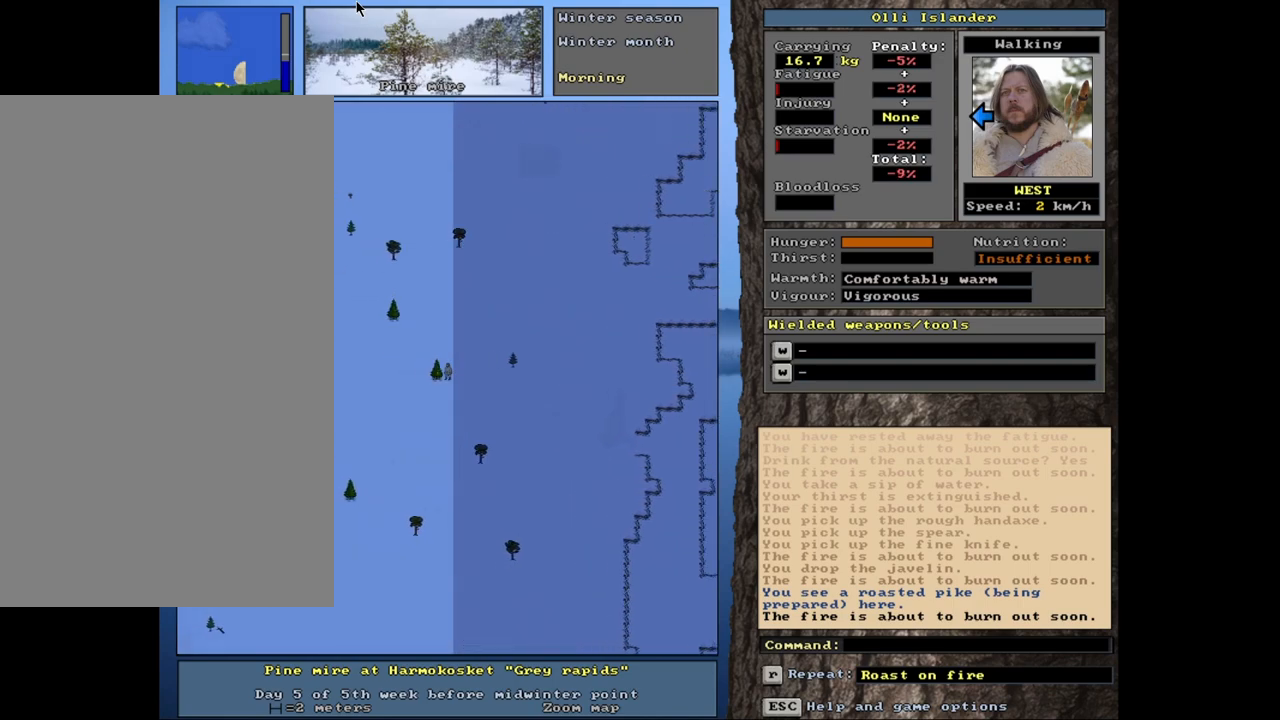
{"keys": ["d"], "mouse": [], "events": [[17, "ctrl_l", "up"], [467, "d", "down"]]}
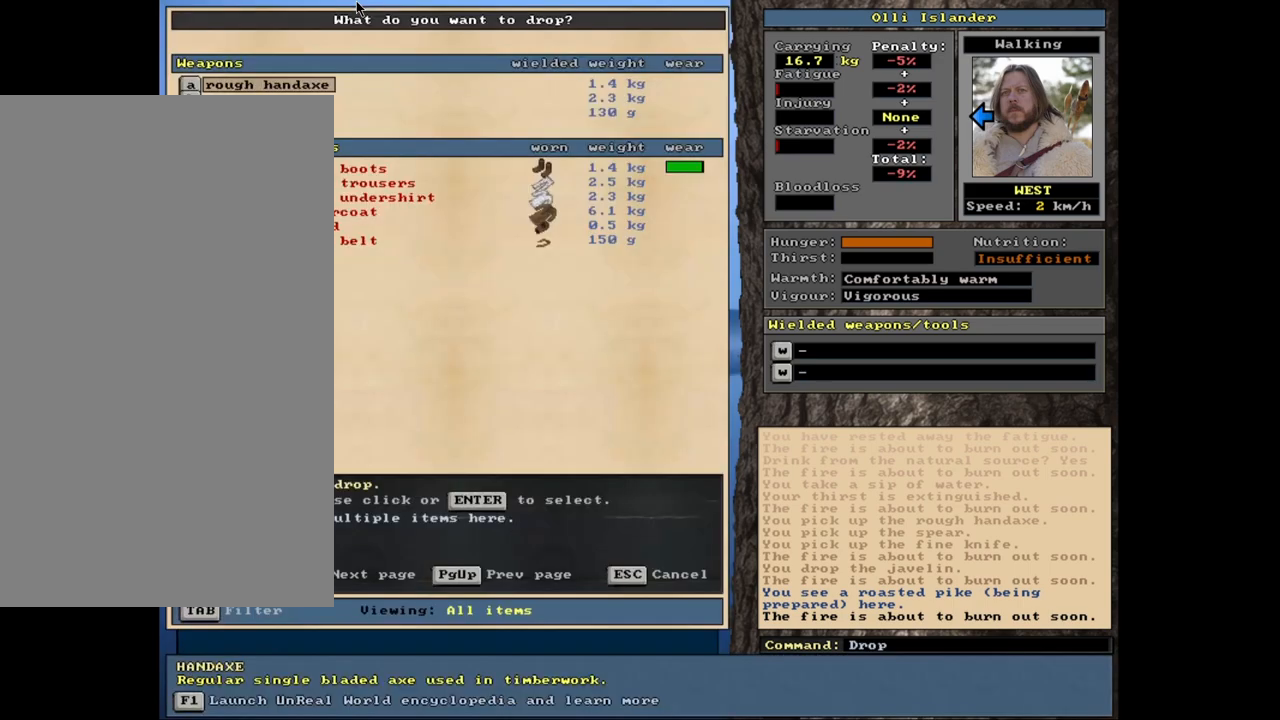
{"keys": ["space"], "mouse": [], "events": [[50, "d", "up"], [200, "shift_l", "down"], [217, "equals", "down"], [333, "equals", "up"], [333, "shift_l", "up"], [500, "space", "down"]]}
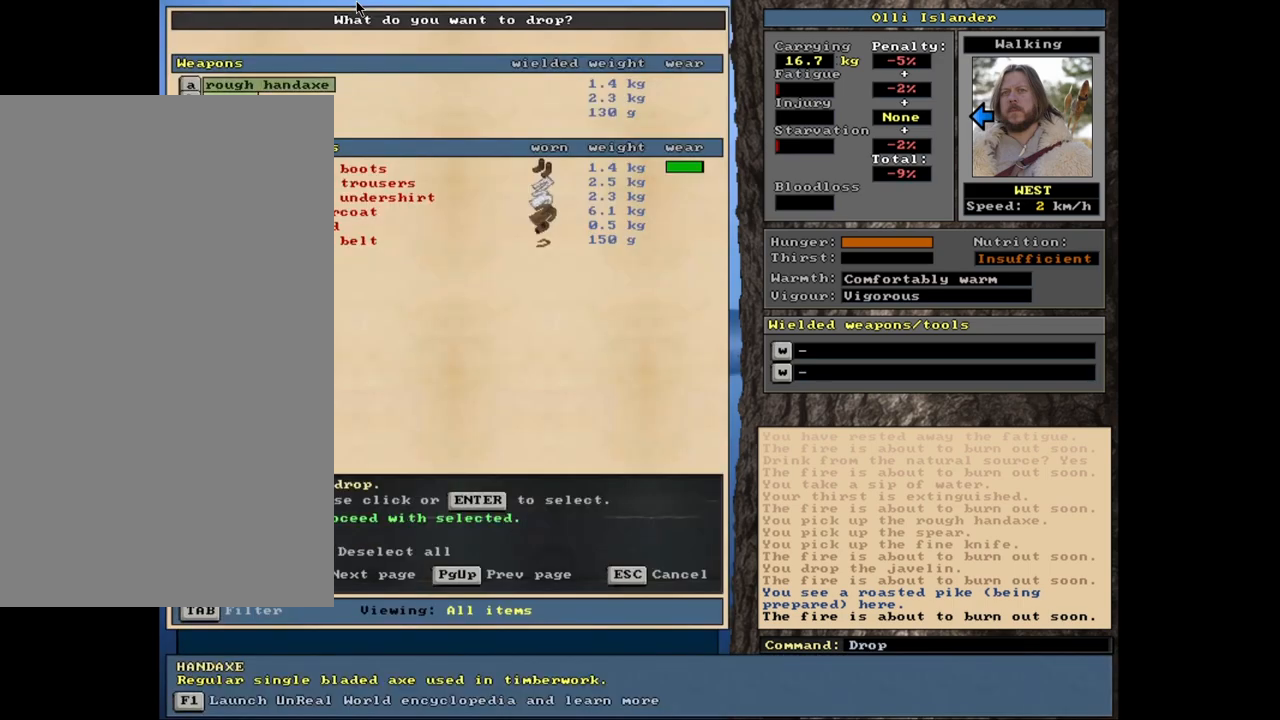
{"keys": ["alt_l"], "mouse": [], "events": [[183, "space", "up"], [450, "alt_l", "down"]]}
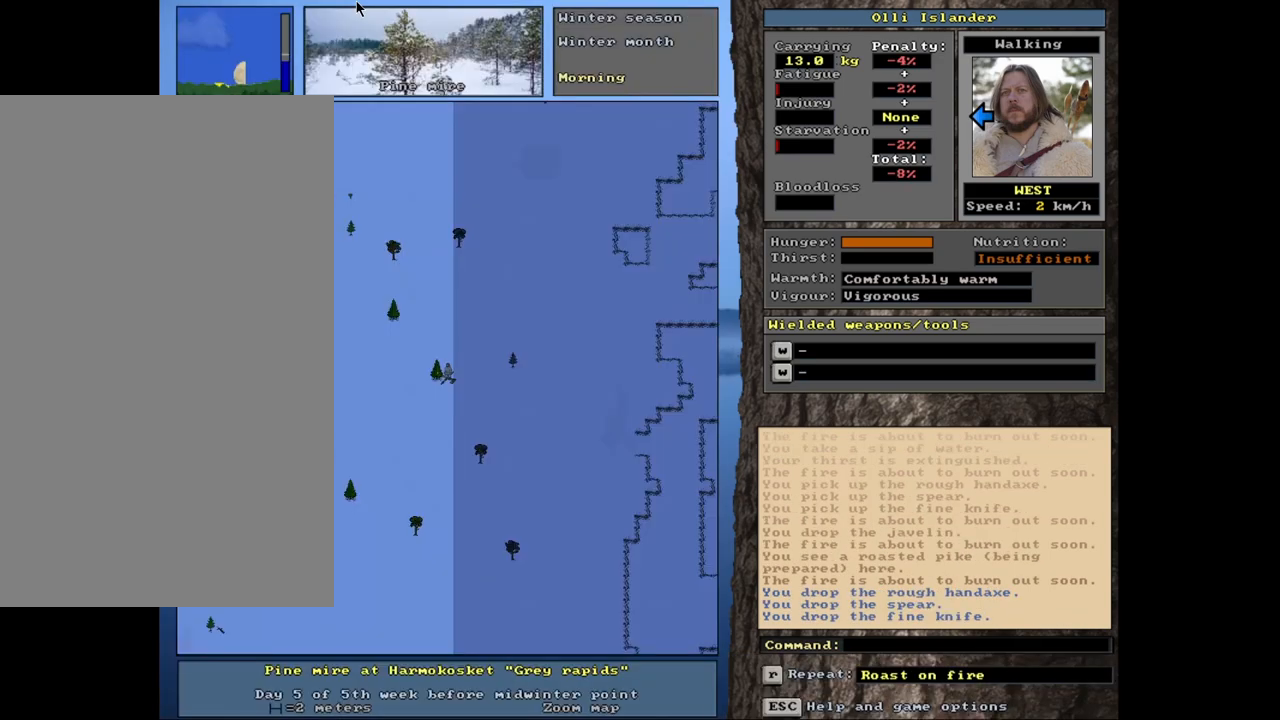
{"keys": ["alt_l"], "mouse": [], "events": []}
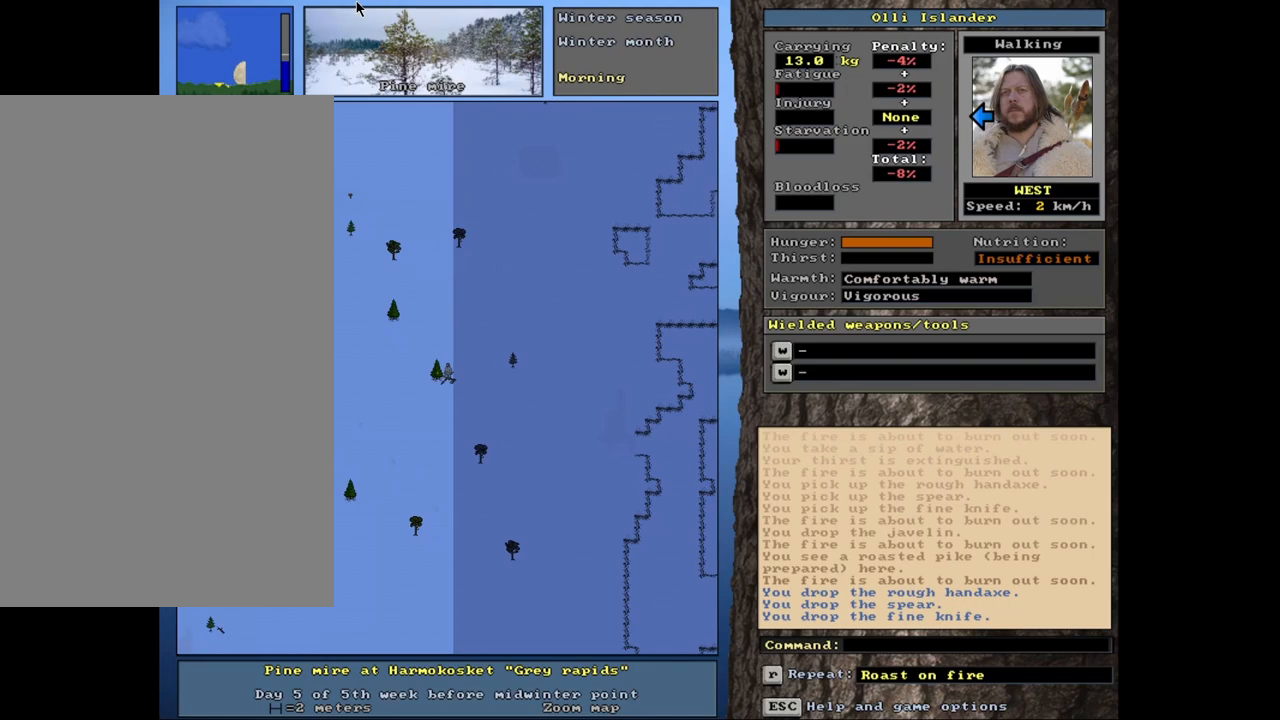
{"keys": ["alt_l"], "mouse": [], "events": [[167, "minus", "down"], [250, "minus", "up"]]}
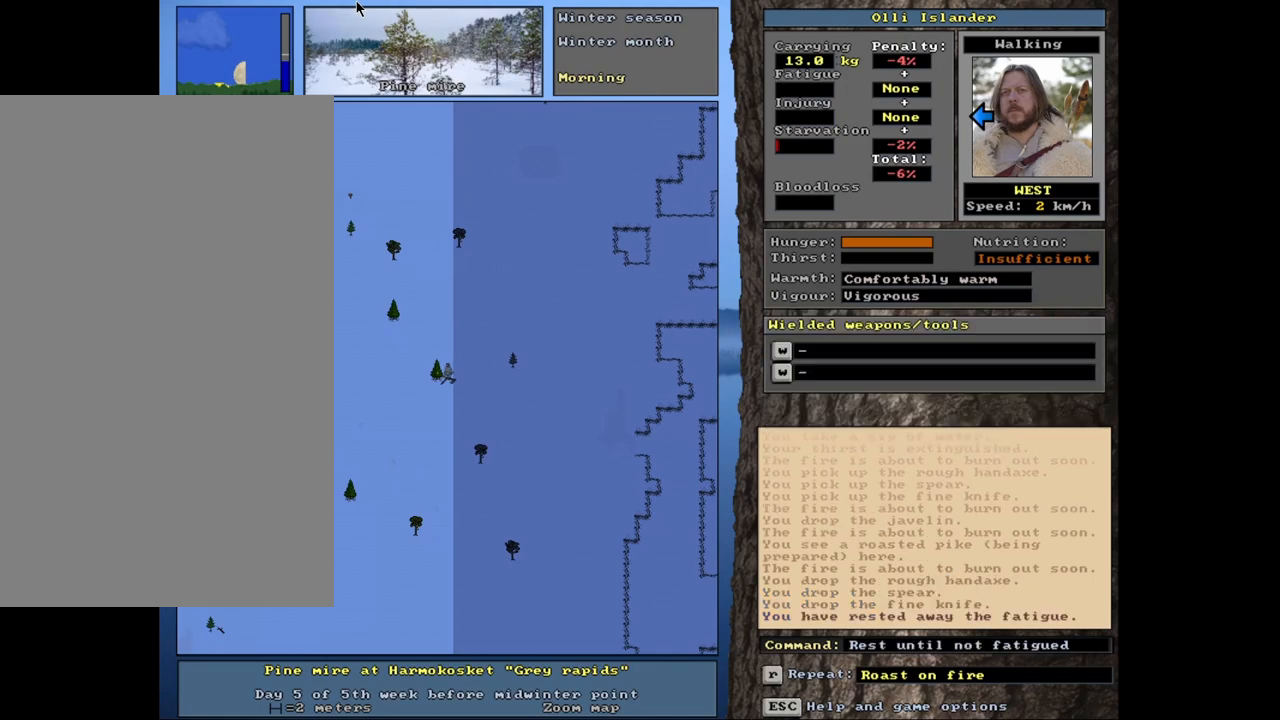
{"keys": [], "mouse": [], "events": [[233, "m", "down"], [333, "m", "up"], [400, "alt_l", "up"]]}
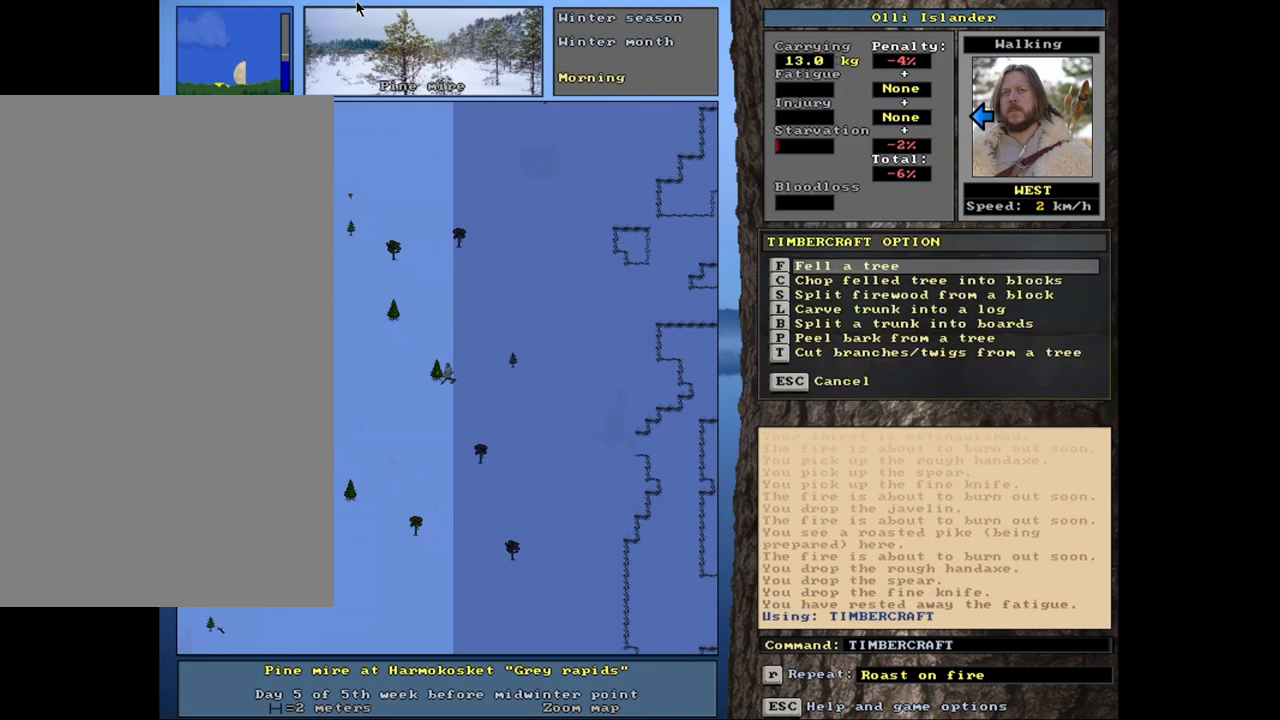
{"keys": [], "mouse": [], "events": [[50, "return", "down"], [150, "return", "up"], [150, "space", "down"], [233, "space", "up"]]}
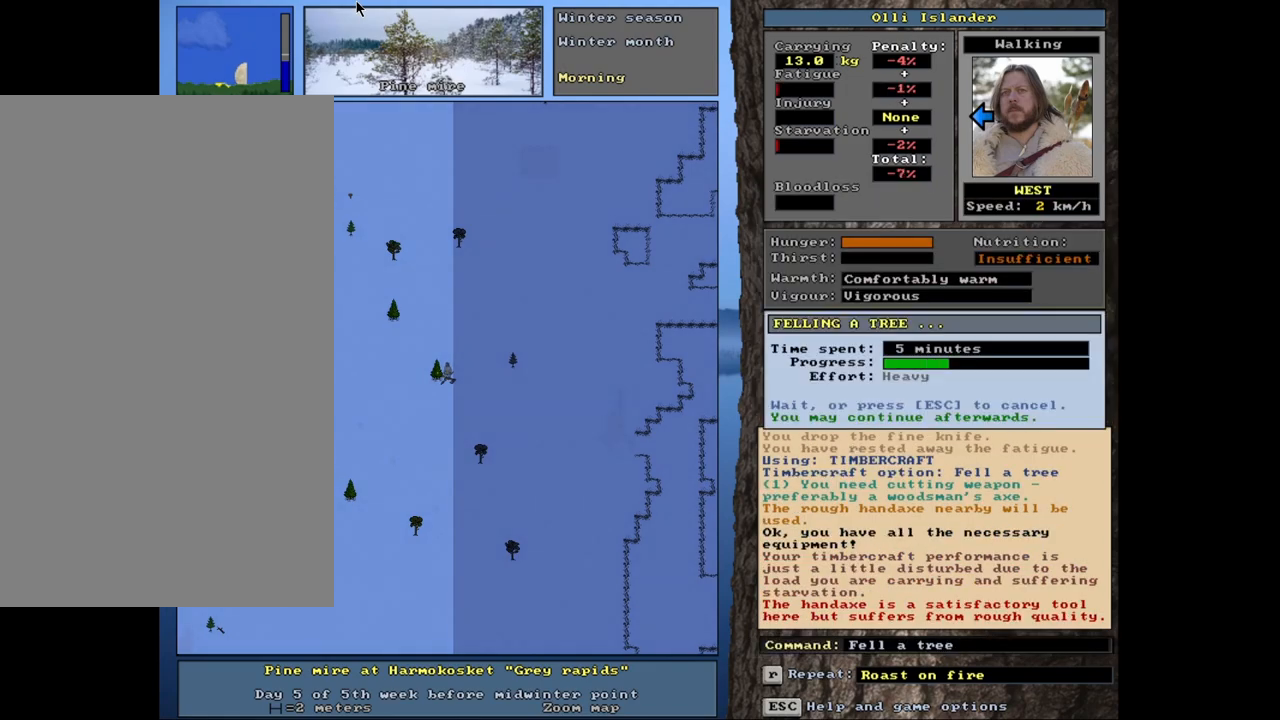
{"keys": [], "mouse": [], "events": []}